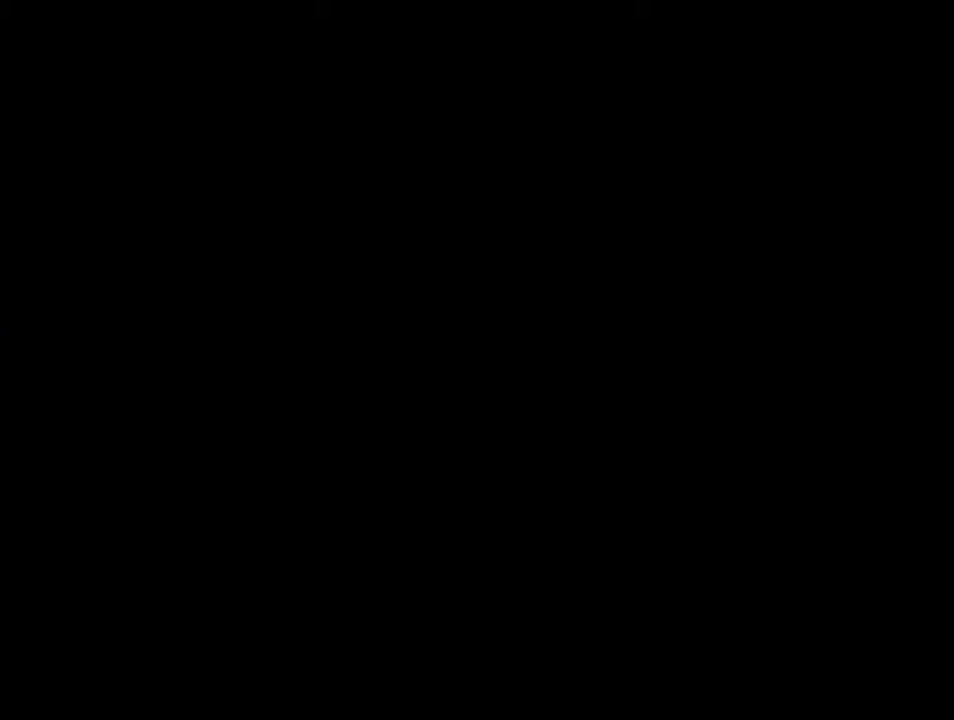
Gameplay with a controller (Nintendo layout); each line is a JSON object with the inputs held at the frame after it. "events" lists button and stick changes between this image and that frame as [ms after this image, input, new state], when the widget could be followed in between. Not read: L3 R3.
{"buttons": ["B", "Y", "DPAD_RIGHT"], "events": [[117, "B", "down"], [117, "DPAD_RIGHT", "down"], [117, "Y", "down"]]}
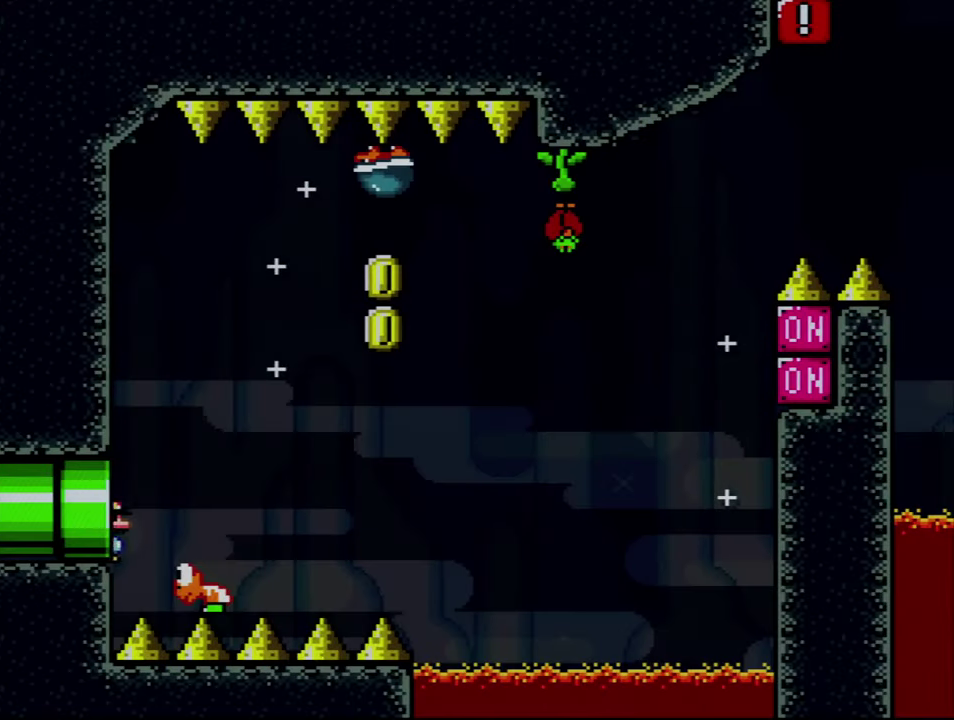
{"buttons": ["B", "Y", "DPAD_RIGHT"], "events": []}
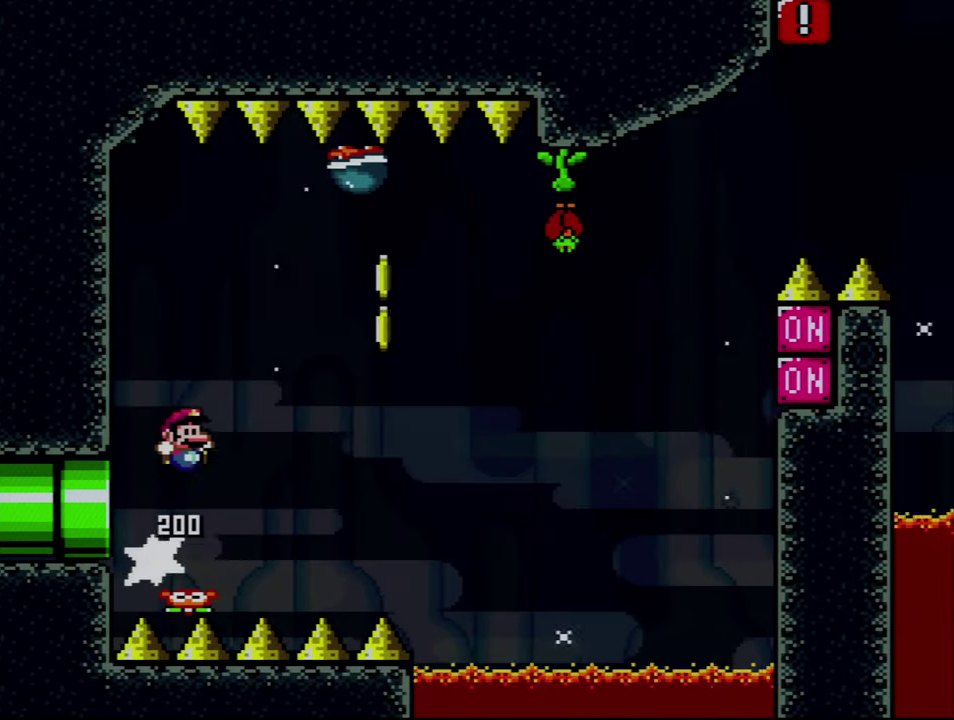
{"buttons": ["B", "Y", "DPAD_LEFT"], "events": [[400, "DPAD_RIGHT", "up"], [450, "DPAD_LEFT", "down"]]}
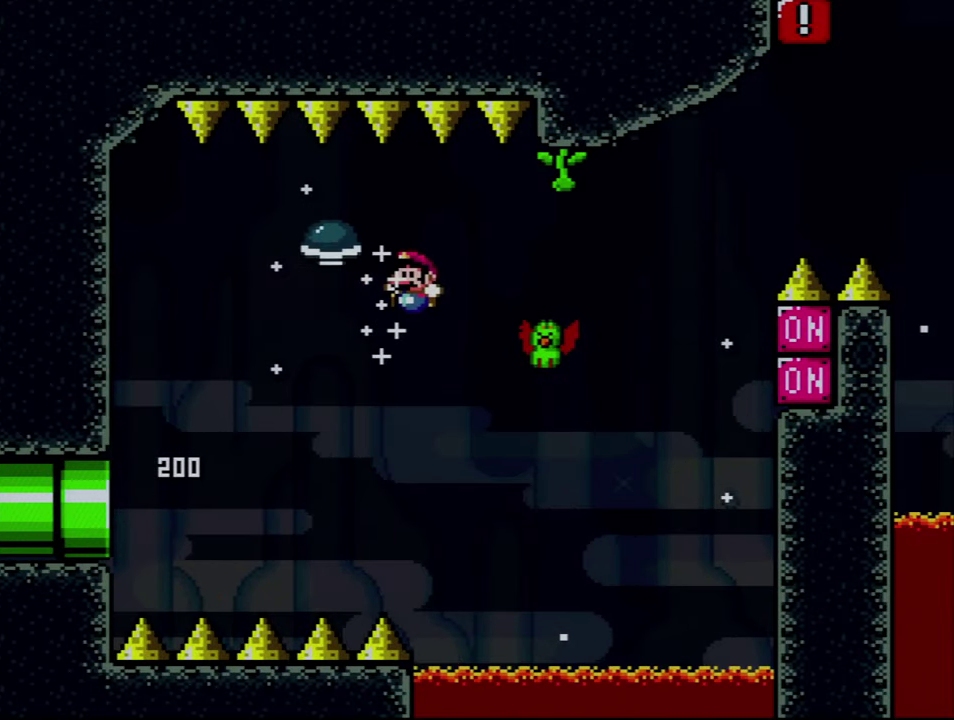
{"buttons": ["B", "Y", "DPAD_LEFT"], "events": [[117, "DPAD_LEFT", "up"], [217, "DPAD_RIGHT", "down"], [400, "DPAD_RIGHT", "up"], [434, "DPAD_LEFT", "down"]]}
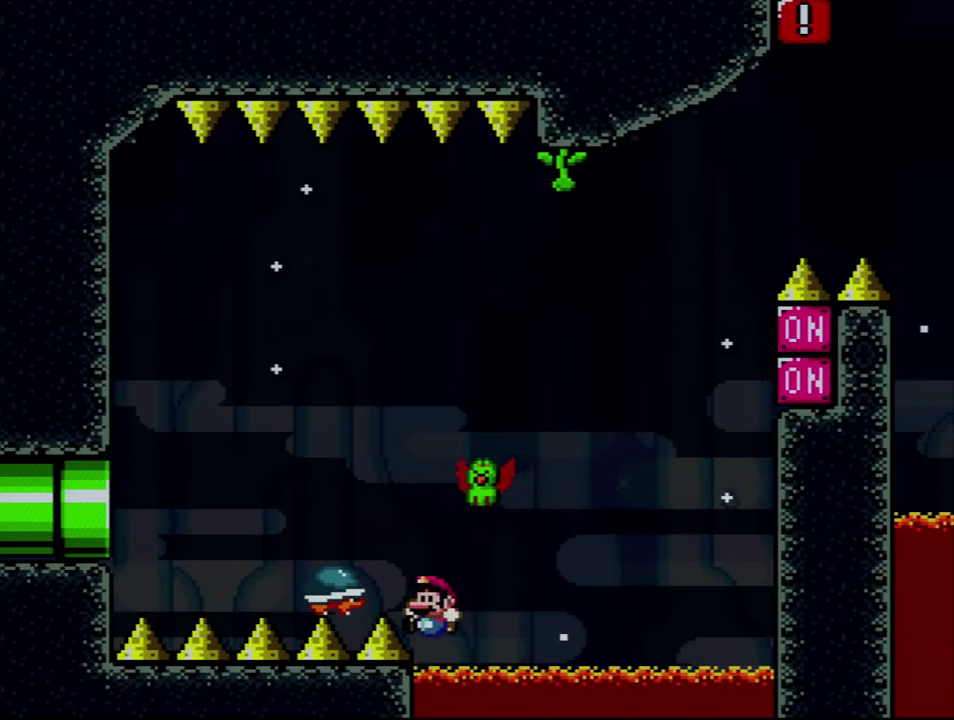
{"buttons": ["A"], "events": [[184, "Y", "up"], [217, "B", "up"], [217, "DPAD_LEFT", "up"], [300, "A", "down"], [434, "A", "up"], [500, "A", "down"]]}
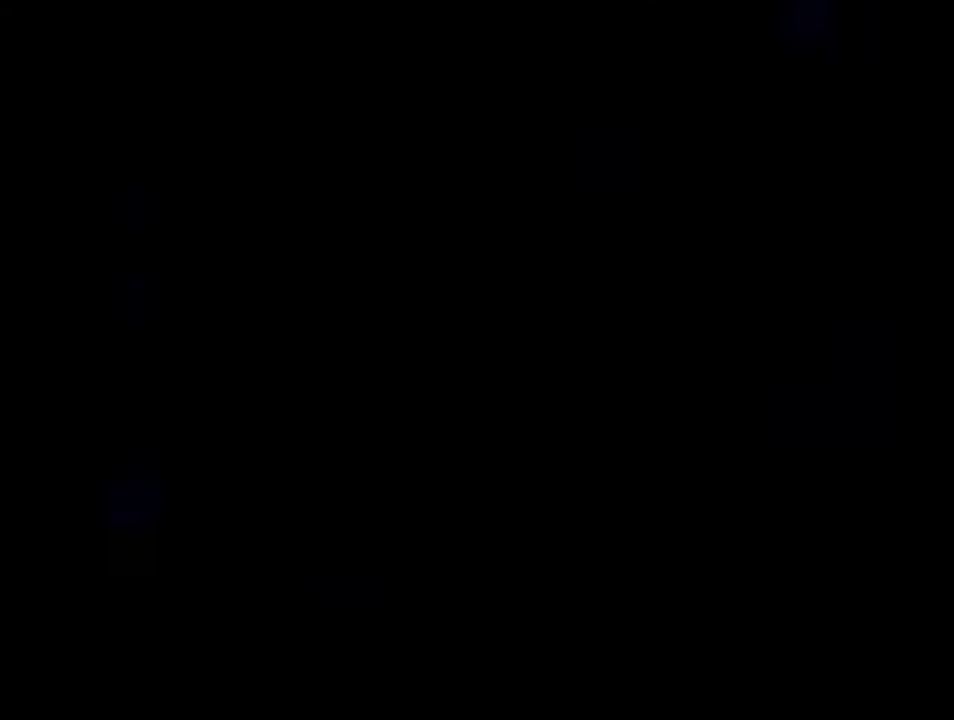
{"buttons": ["A"], "events": []}
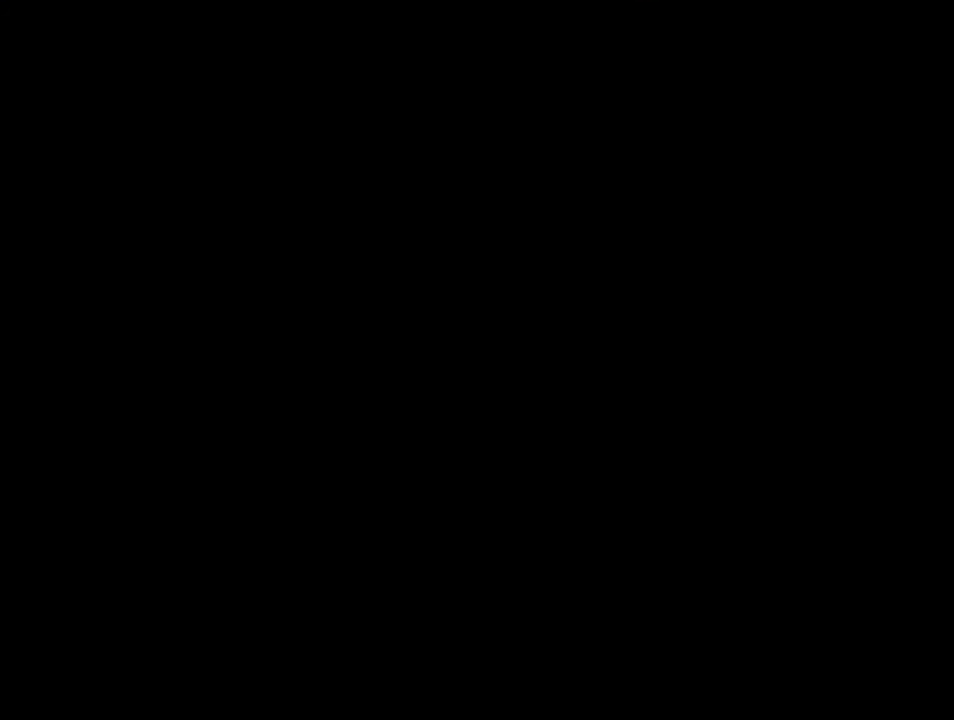
{"buttons": [], "events": [[500, "A", "up"]]}
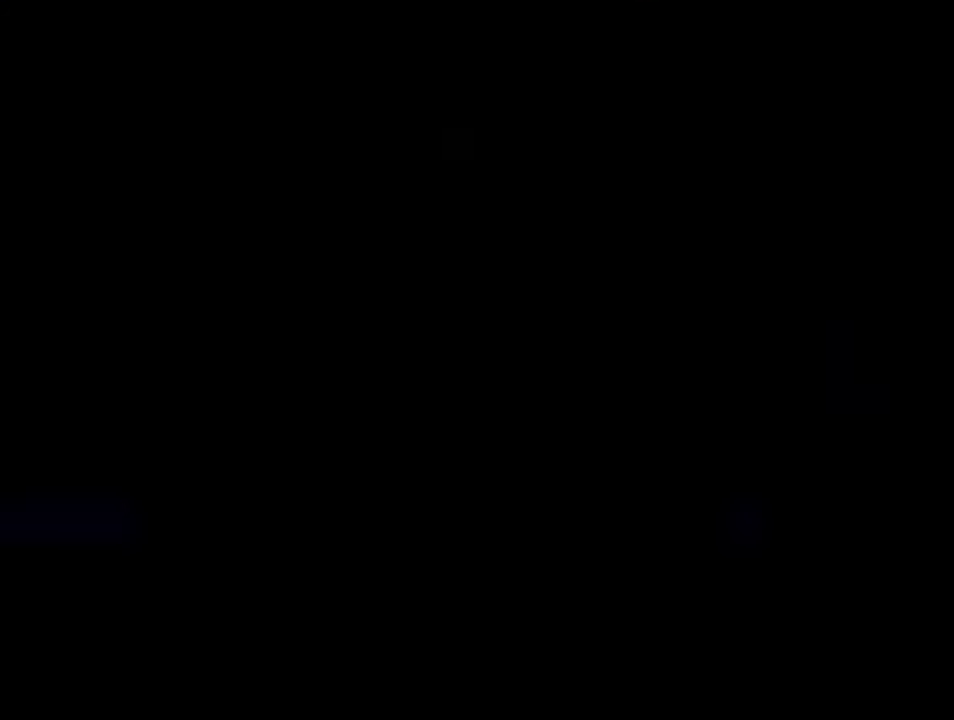
{"buttons": ["B", "Y", "DPAD_RIGHT"], "events": [[17, "B", "down"], [17, "DPAD_RIGHT", "down"], [17, "Y", "down"]]}
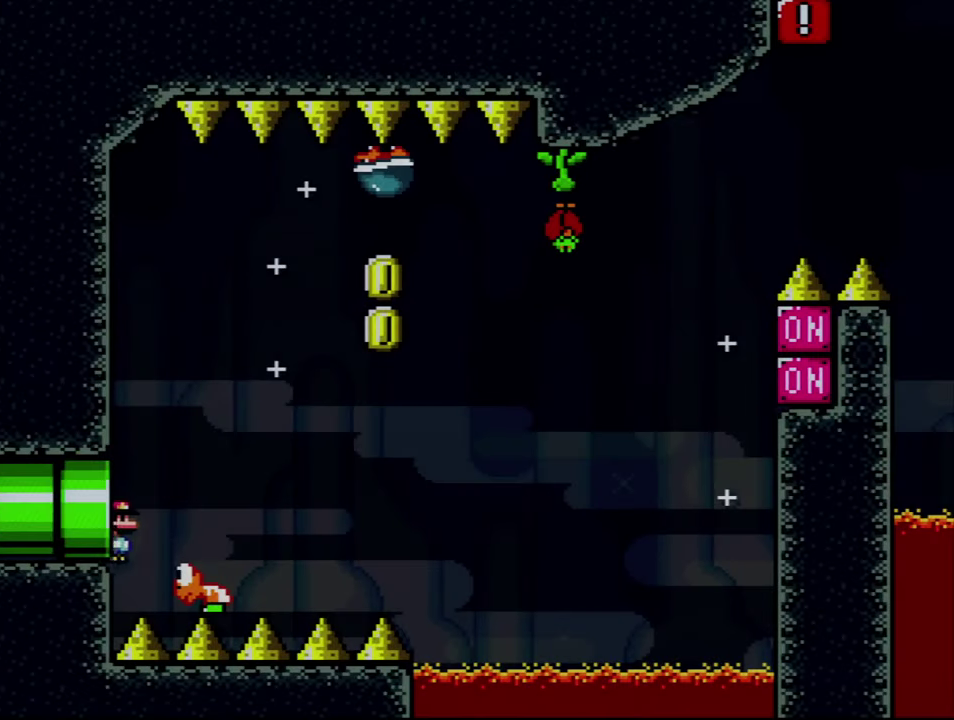
{"buttons": ["B", "Y", "DPAD_RIGHT"], "events": []}
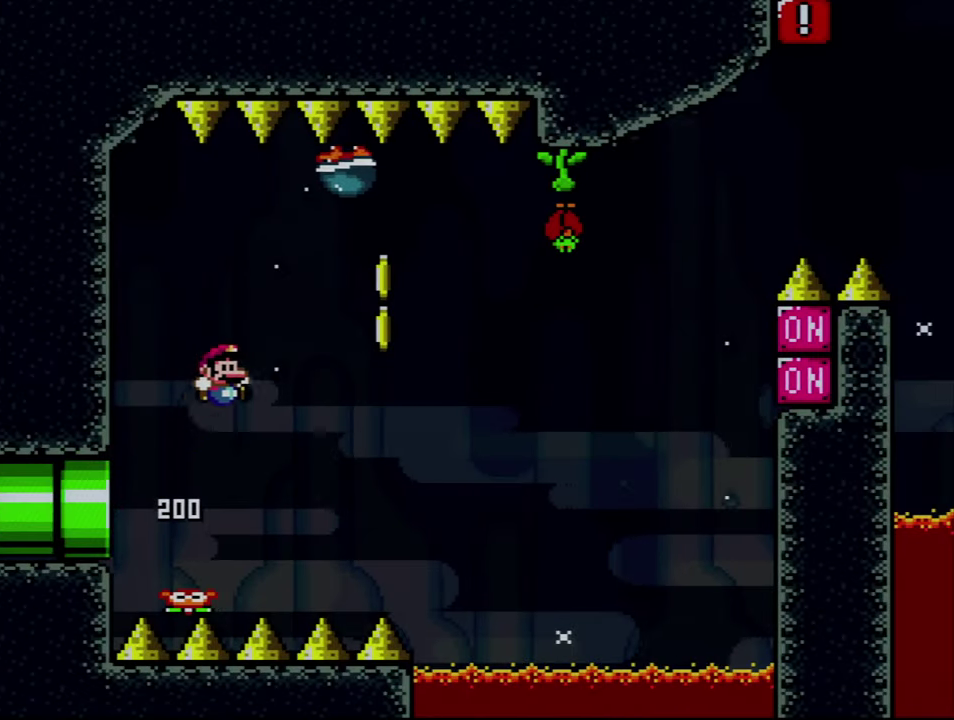
{"buttons": ["B", "Y", "DPAD_LEFT"], "events": [[300, "DPAD_RIGHT", "up"], [366, "DPAD_LEFT", "down"]]}
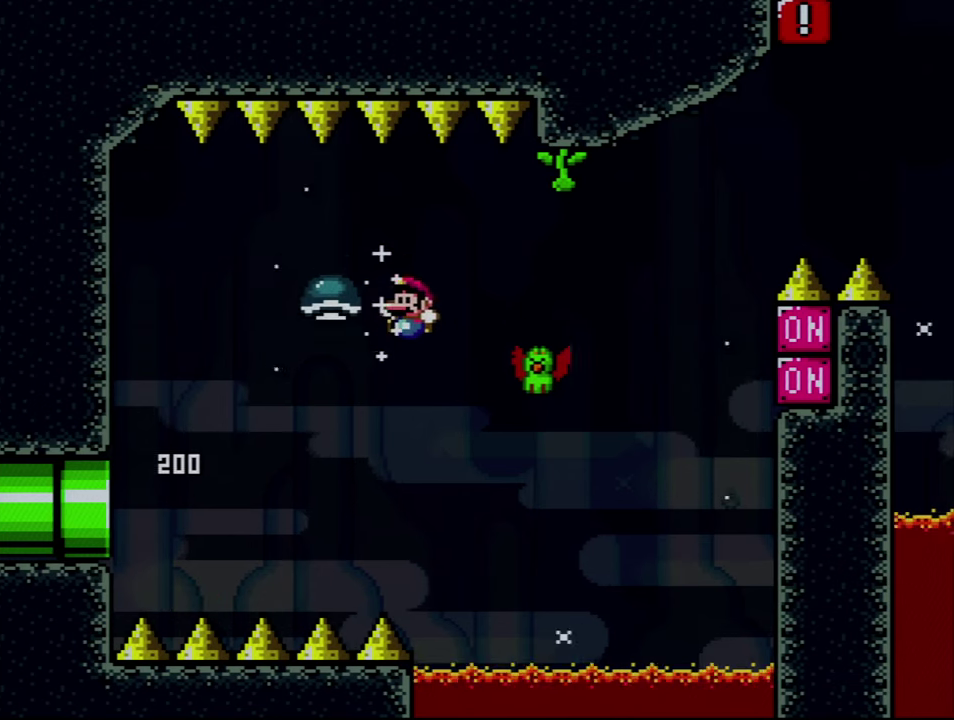
{"buttons": ["B", "Y", "DPAD_RIGHT"], "events": [[83, "DPAD_LEFT", "up"], [150, "DPAD_LEFT", "down"], [400, "DPAD_LEFT", "up"], [433, "DPAD_RIGHT", "down"]]}
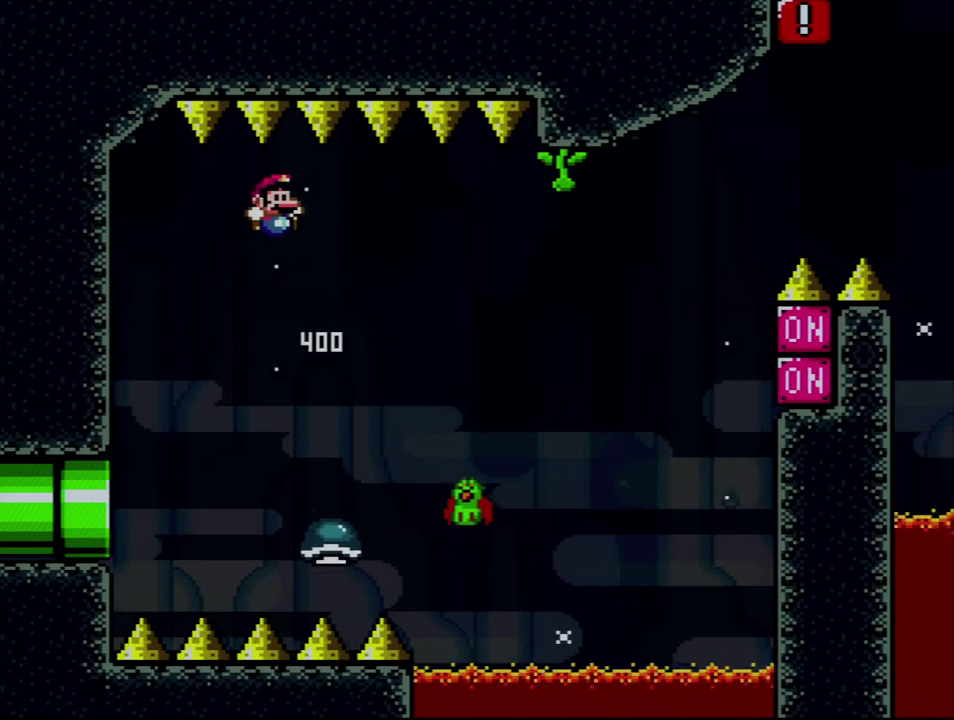
{"buttons": ["B", "Y", "DPAD_LEFT"], "events": [[33, "B", "up"], [300, "DPAD_RIGHT", "up"], [333, "B", "down"], [333, "DPAD_LEFT", "down"]]}
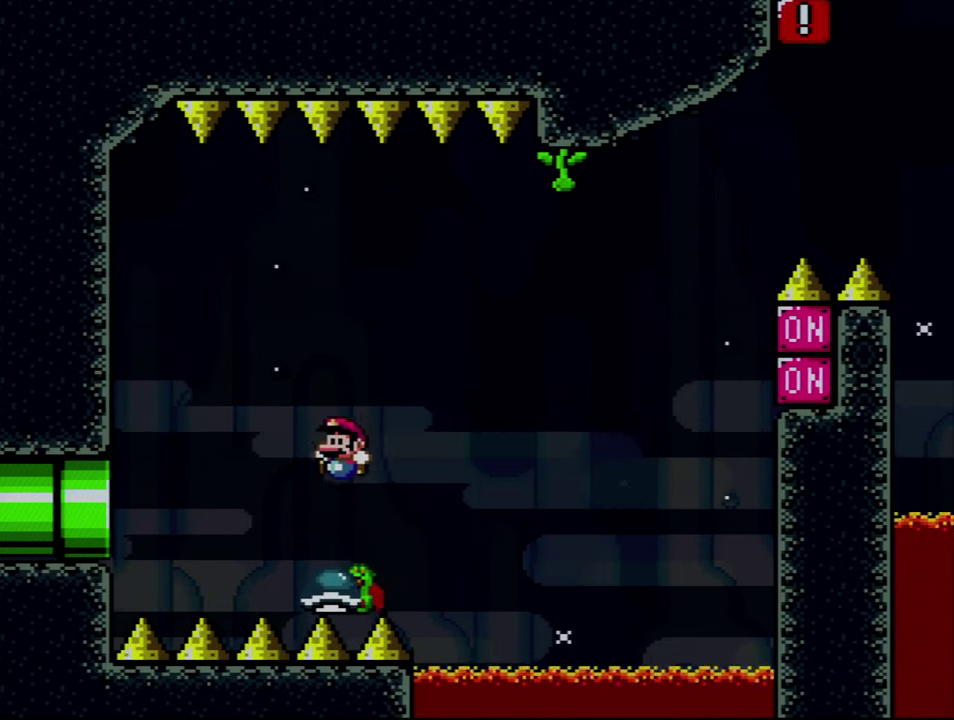
{"buttons": ["B", "Y", "DPAD_RIGHT"], "events": [[16, "DPAD_LEFT", "up"], [50, "DPAD_RIGHT", "down"], [300, "DPAD_RIGHT", "up"], [400, "DPAD_RIGHT", "down"]]}
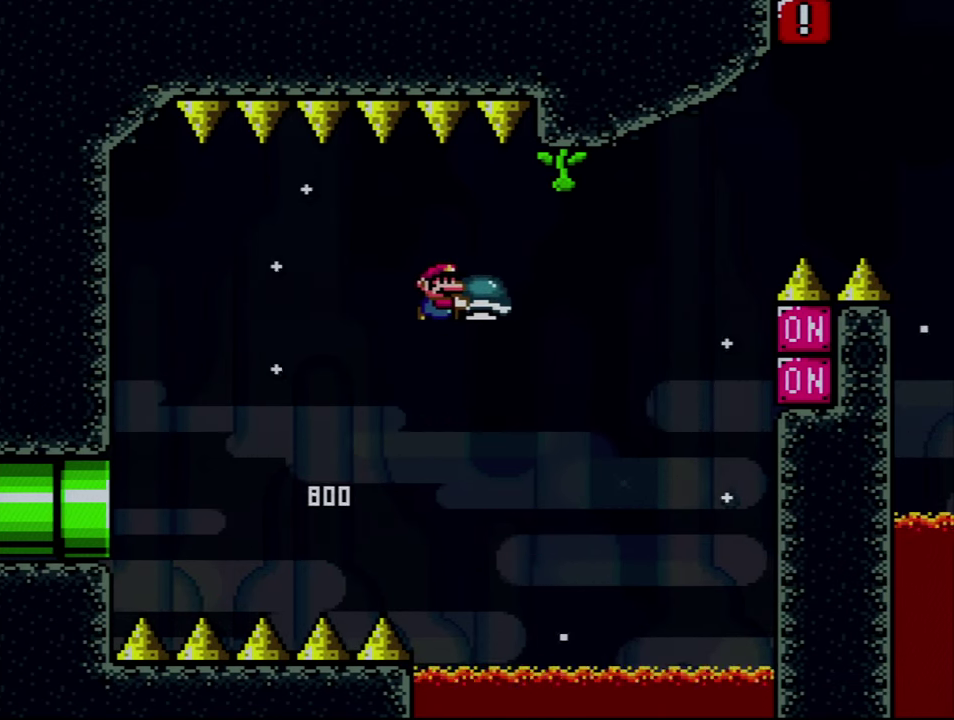
{"buttons": ["B", "Y", "DPAD_RIGHT"], "events": [[83, "Y", "up"], [216, "Y", "down"]]}
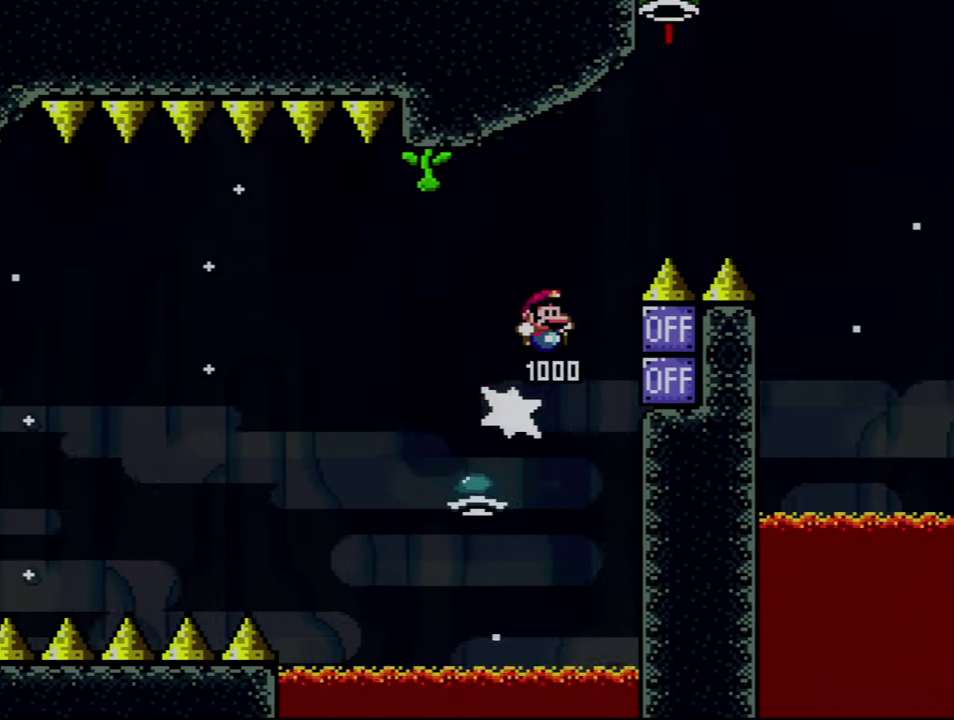
{"buttons": ["B", "DPAD_RIGHT"], "events": [[433, "Y", "up"]]}
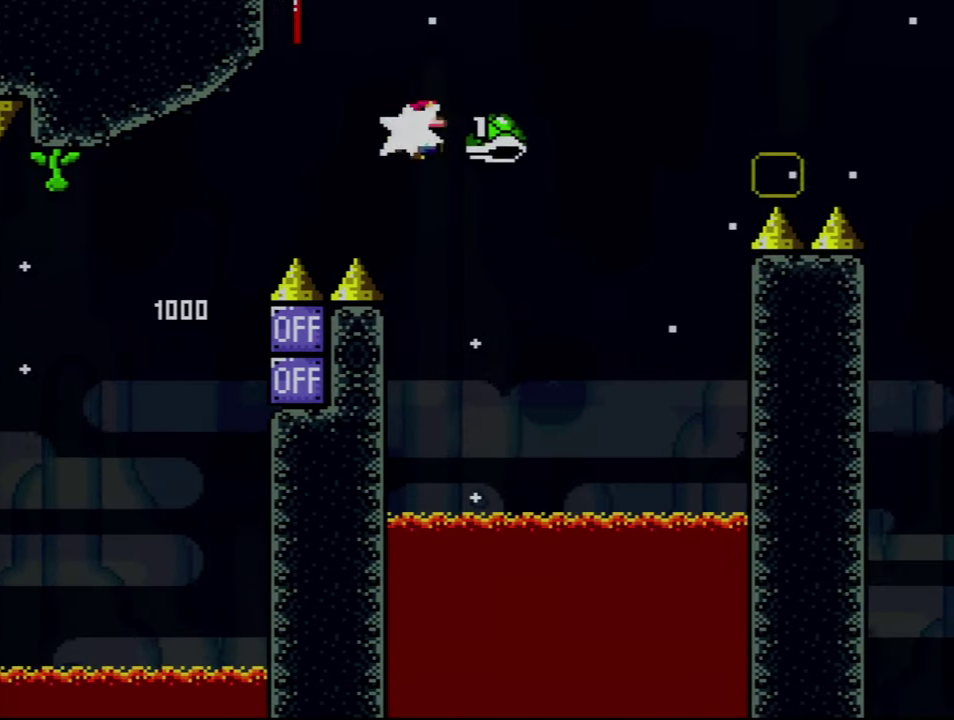
{"buttons": ["B", "Y", "DPAD_RIGHT"], "events": [[83, "Y", "down"]]}
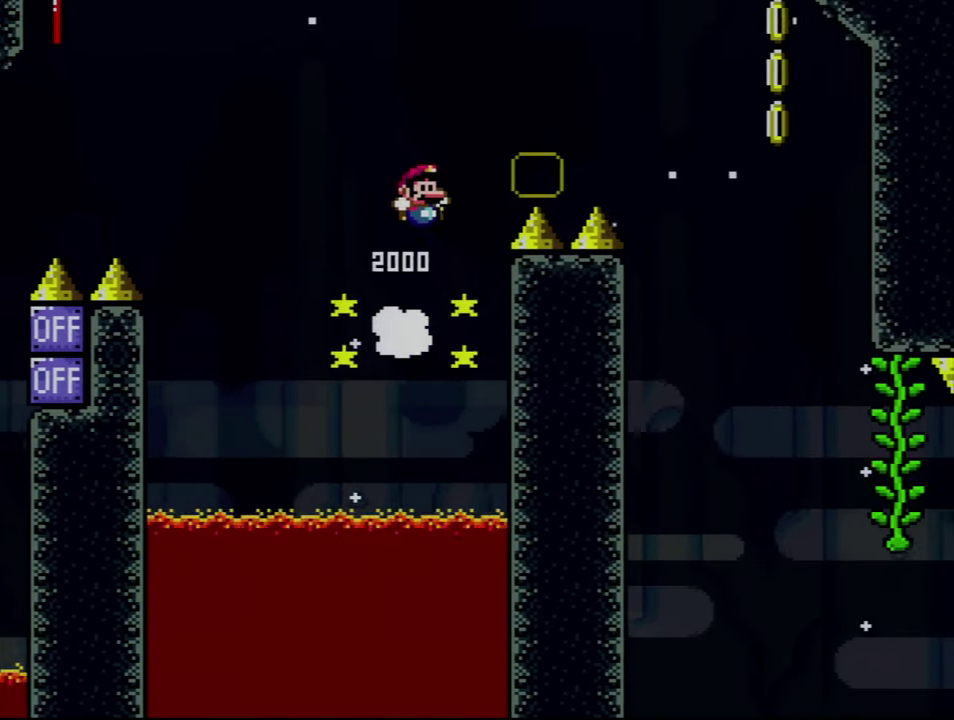
{"buttons": ["Y", "DPAD_RIGHT"], "events": [[466, "B", "up"]]}
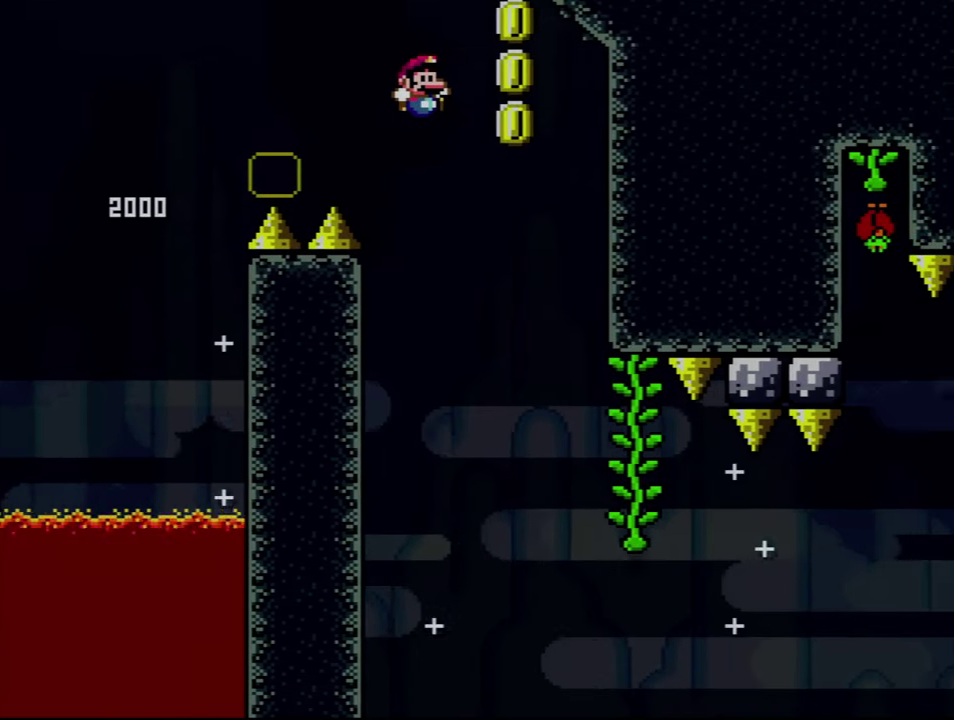
{"buttons": ["Y", "DPAD_UP"], "events": [[333, "DPAD_DOWN", "down"], [333, "DPAD_RIGHT", "up"], [366, "DPAD_LEFT", "down"], [400, "DPAD_DOWN", "up"], [466, "DPAD_LEFT", "up"], [466, "DPAD_UP", "down"]]}
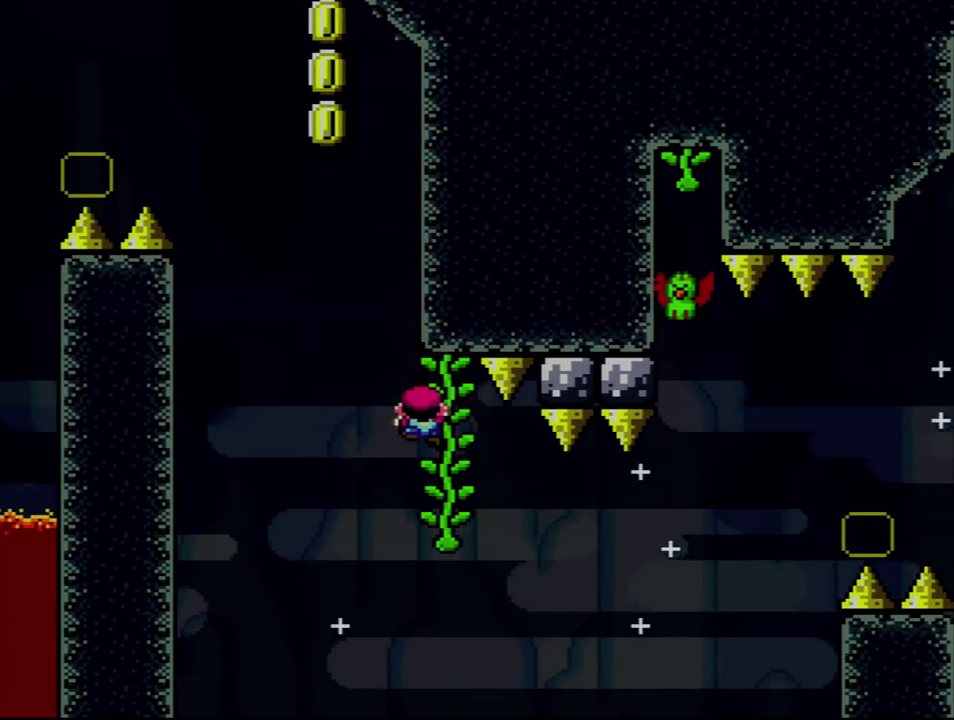
{"buttons": ["B", "Y", "DPAD_LEFT"], "events": [[116, "DPAD_UP", "up"], [166, "DPAD_DOWN", "down"], [433, "B", "down"], [433, "DPAD_DOWN", "up"], [433, "DPAD_LEFT", "down"]]}
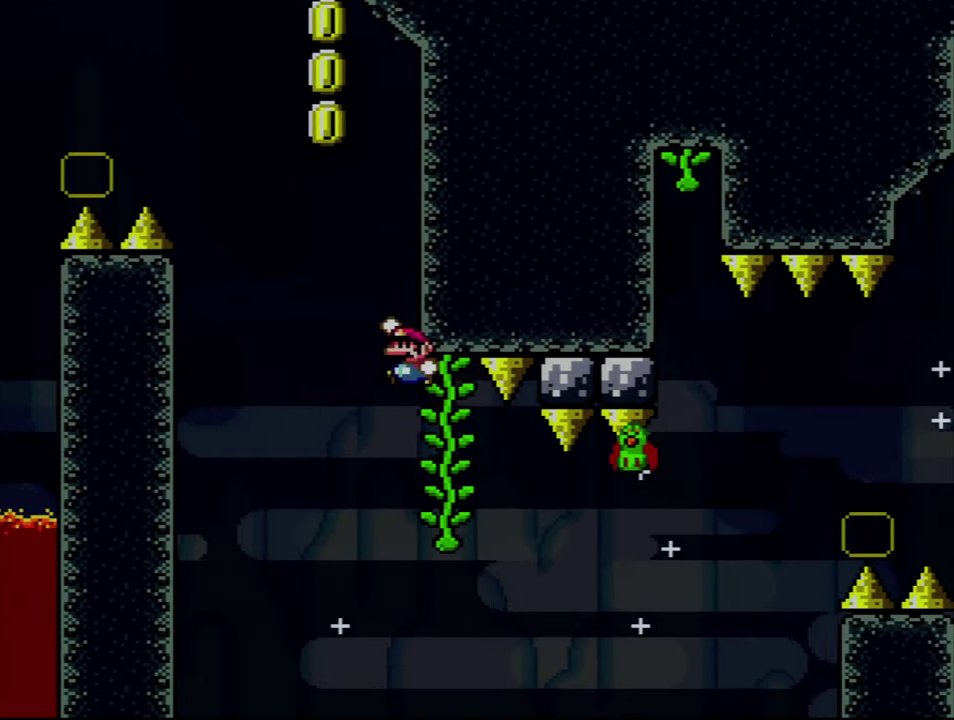
{"buttons": ["B", "Y"], "events": [[250, "DPAD_LEFT", "up"], [333, "DPAD_RIGHT", "down"], [500, "DPAD_RIGHT", "up"]]}
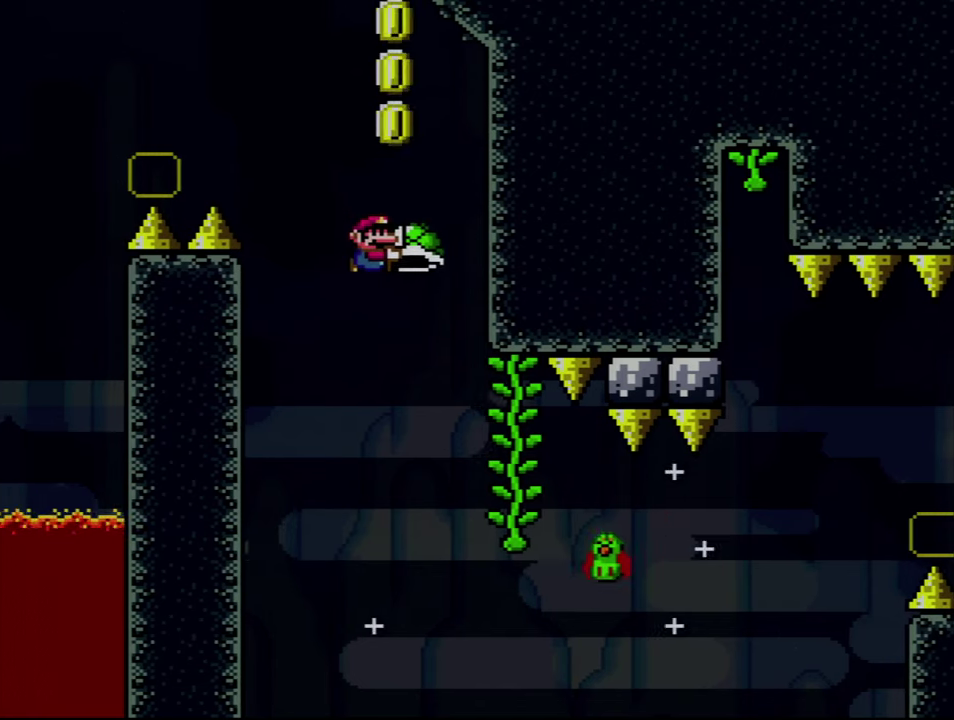
{"buttons": ["Y", "DPAD_RIGHT"], "events": [[183, "DPAD_RIGHT", "down"], [367, "B", "up"]]}
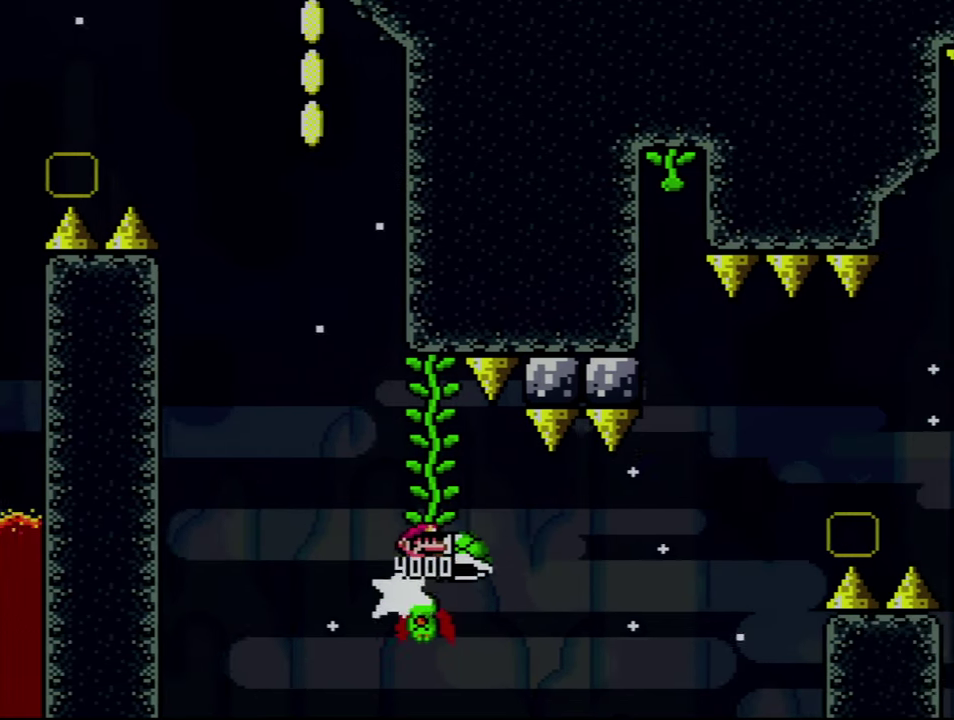
{"buttons": ["B", "Y", "DPAD_RIGHT"], "events": [[83, "B", "down"], [283, "Y", "up"], [400, "Y", "down"]]}
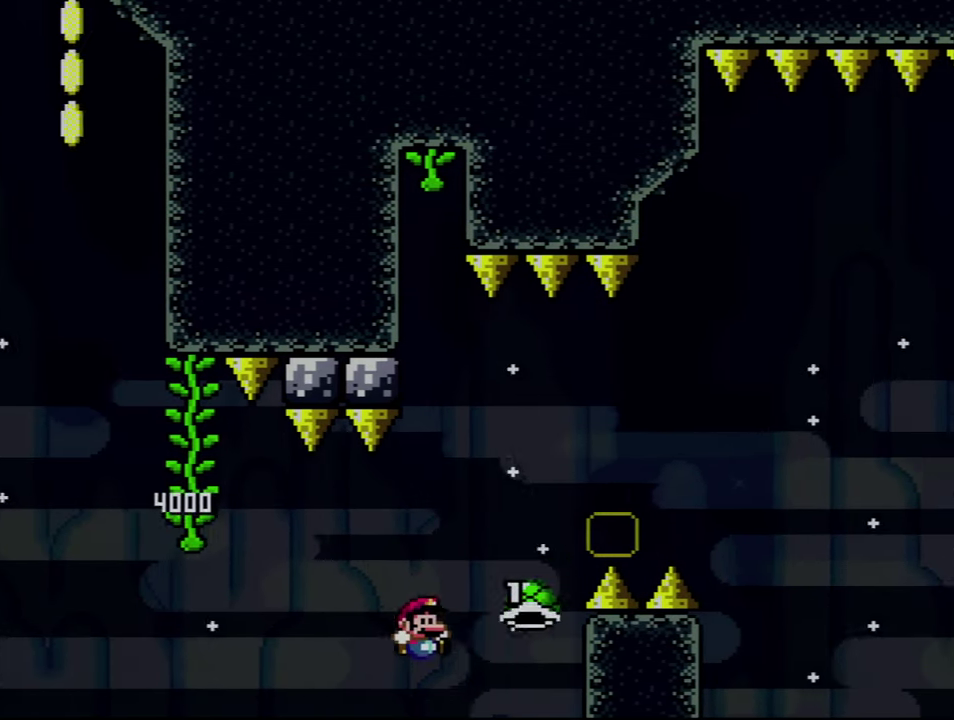
{"buttons": [], "events": [[83, "DPAD_RIGHT", "up"], [183, "DPAD_LEFT", "down"], [217, "Y", "up"], [250, "DPAD_UP", "down"], [267, "B", "up"], [267, "DPAD_LEFT", "up"], [300, "DPAD_UP", "up"], [333, "A", "down"], [483, "A", "up"]]}
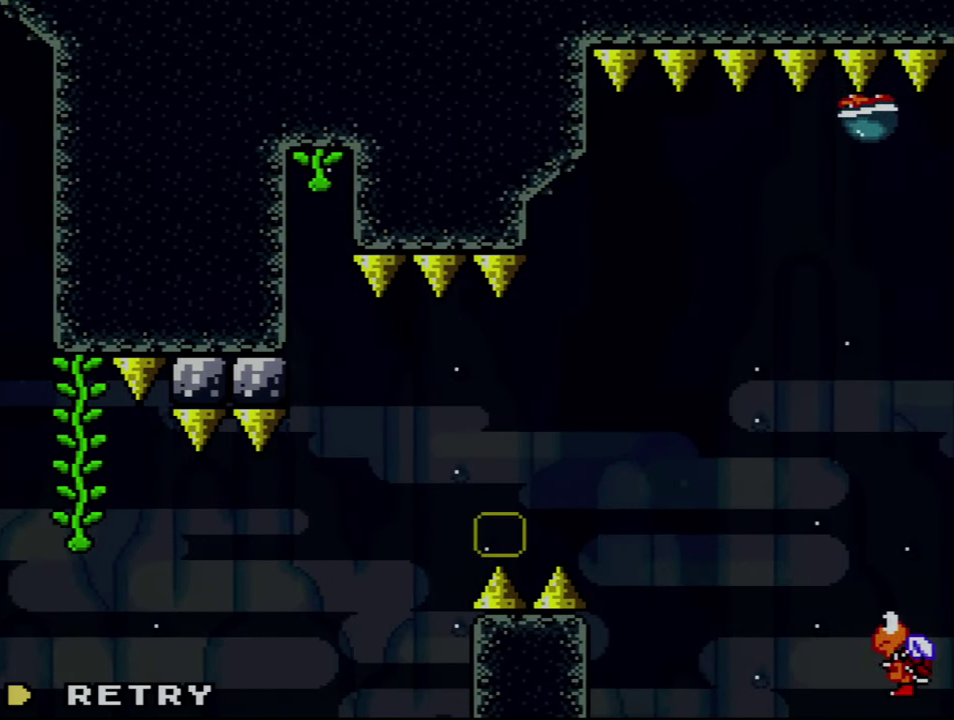
{"buttons": ["B", "Y"], "events": [[50, "A", "down"], [183, "A", "up"], [267, "Y", "down"], [300, "B", "down"]]}
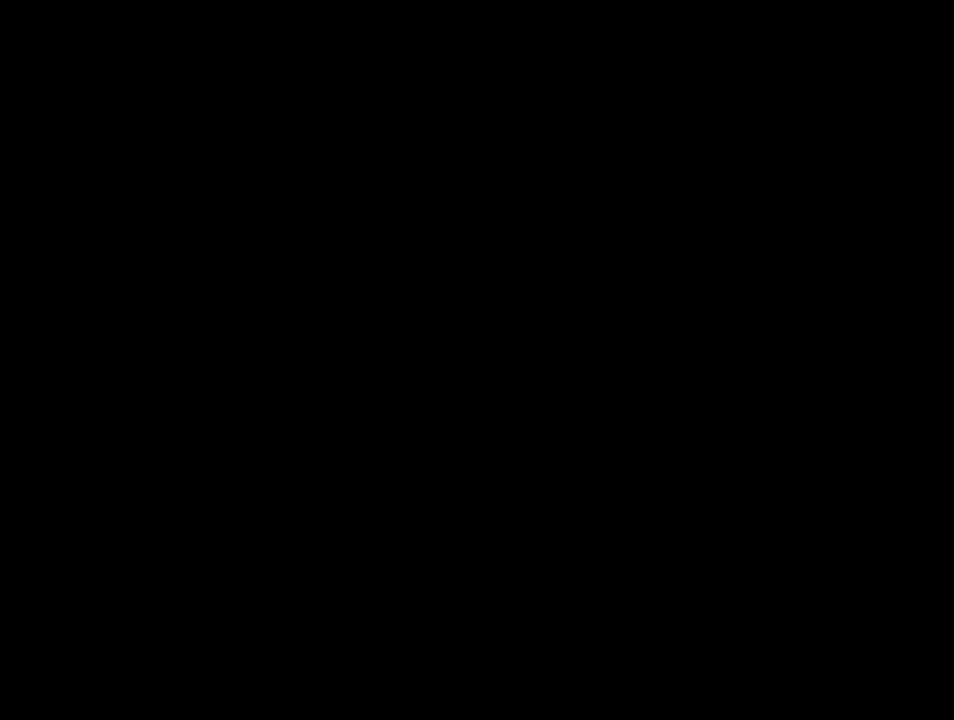
{"buttons": ["B", "Y"], "events": []}
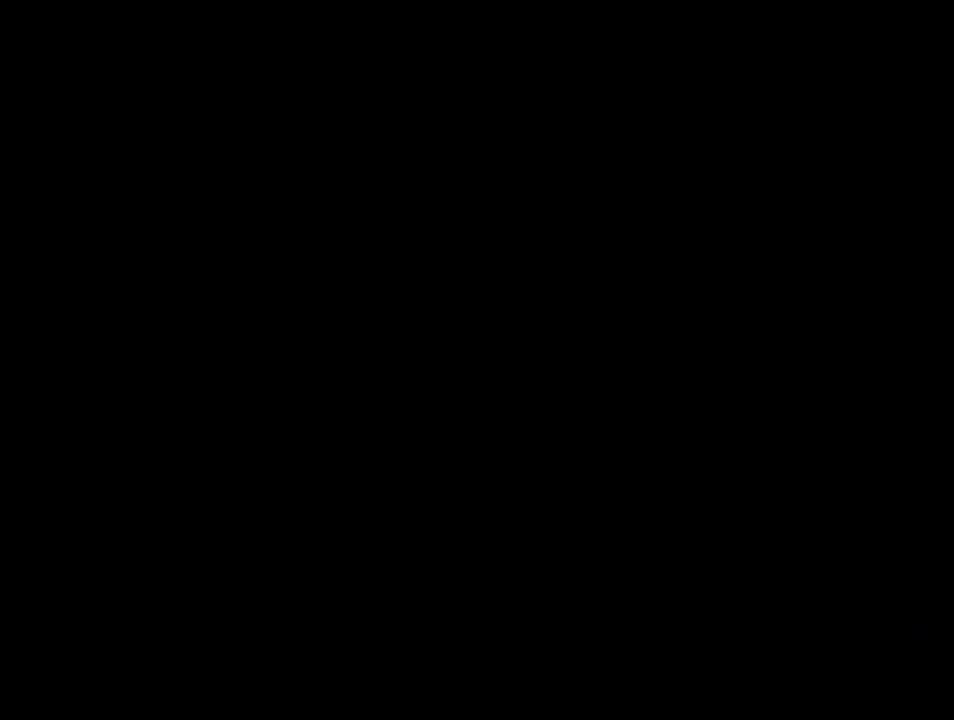
{"buttons": ["B", "Y", "DPAD_RIGHT"], "events": [[283, "DPAD_RIGHT", "down"]]}
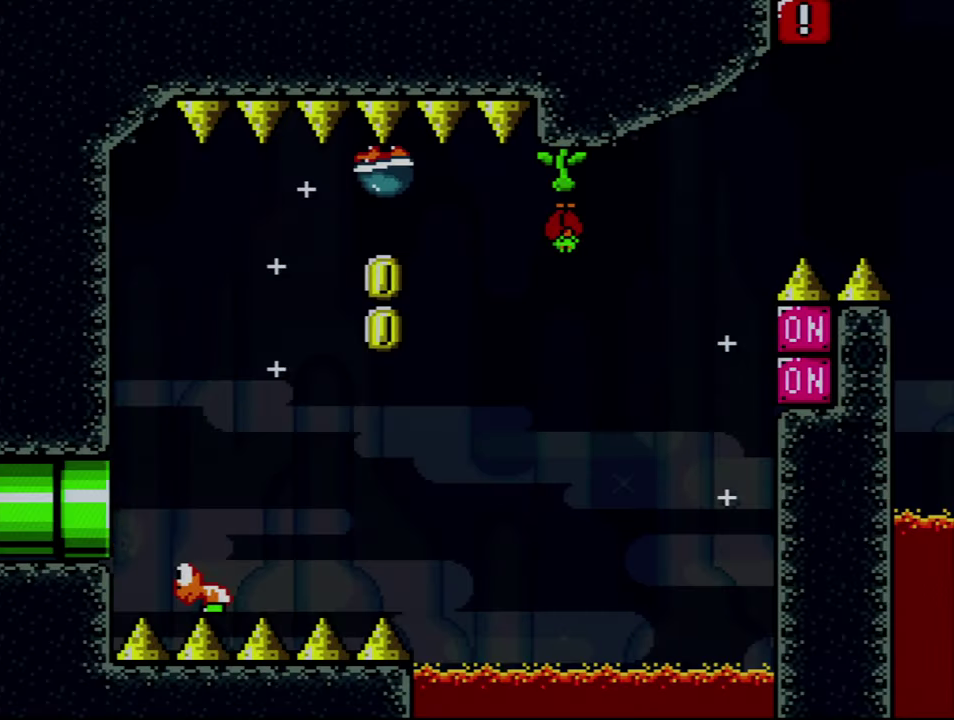
{"buttons": ["B", "Y", "DPAD_RIGHT"], "events": []}
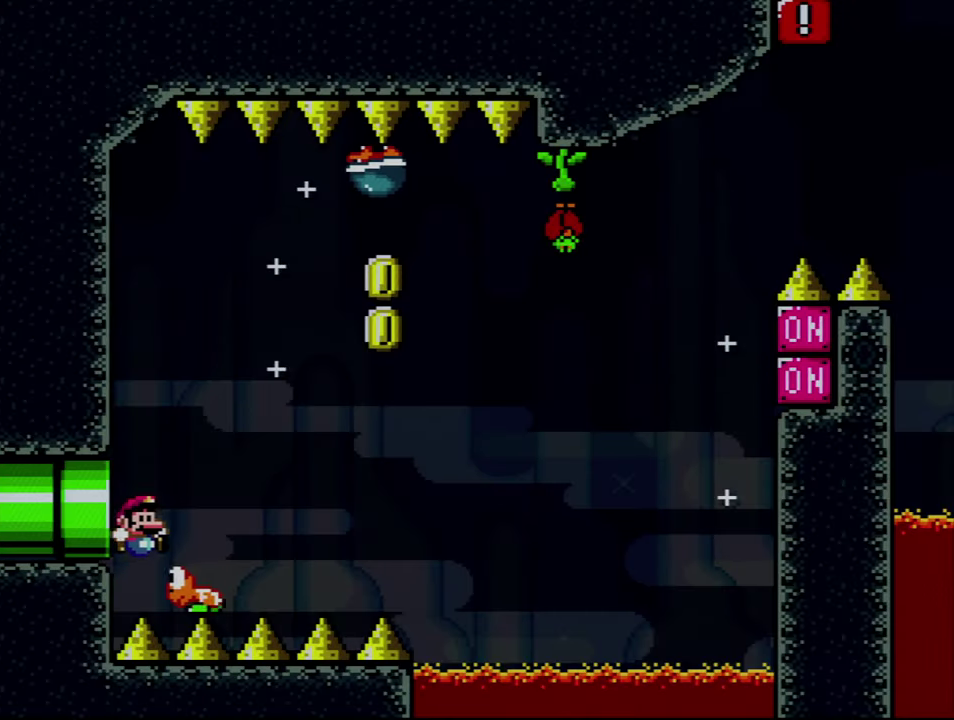
{"buttons": ["B", "Y", "DPAD_RIGHT"], "events": []}
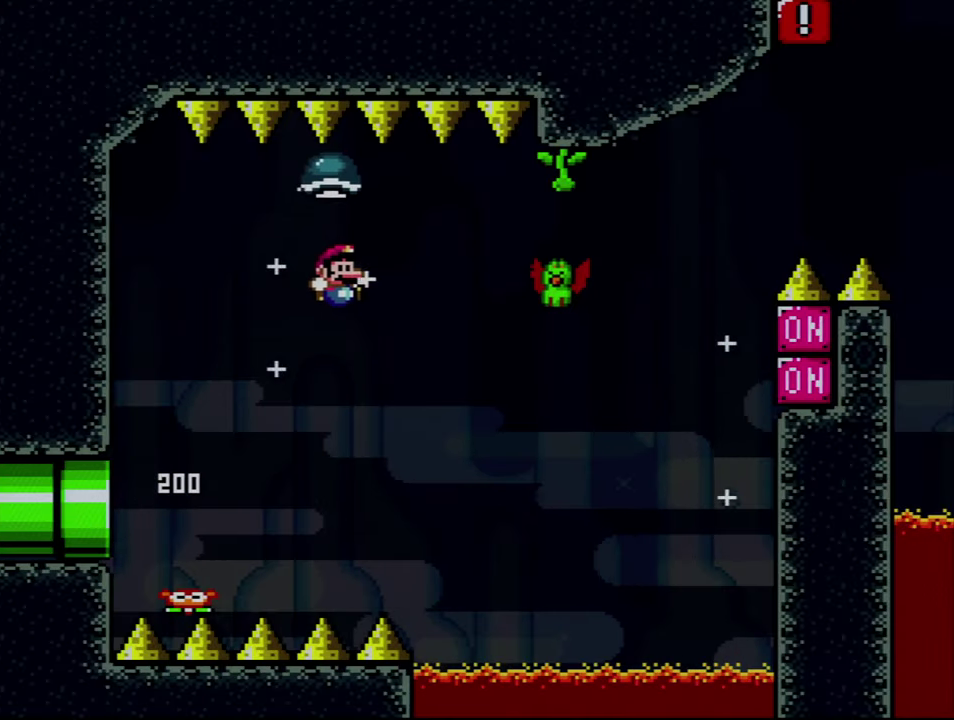
{"buttons": ["B", "Y", "DPAD_LEFT"], "events": [[83, "DPAD_RIGHT", "up"], [117, "DPAD_LEFT", "down"], [300, "DPAD_LEFT", "up"], [367, "DPAD_LEFT", "down"]]}
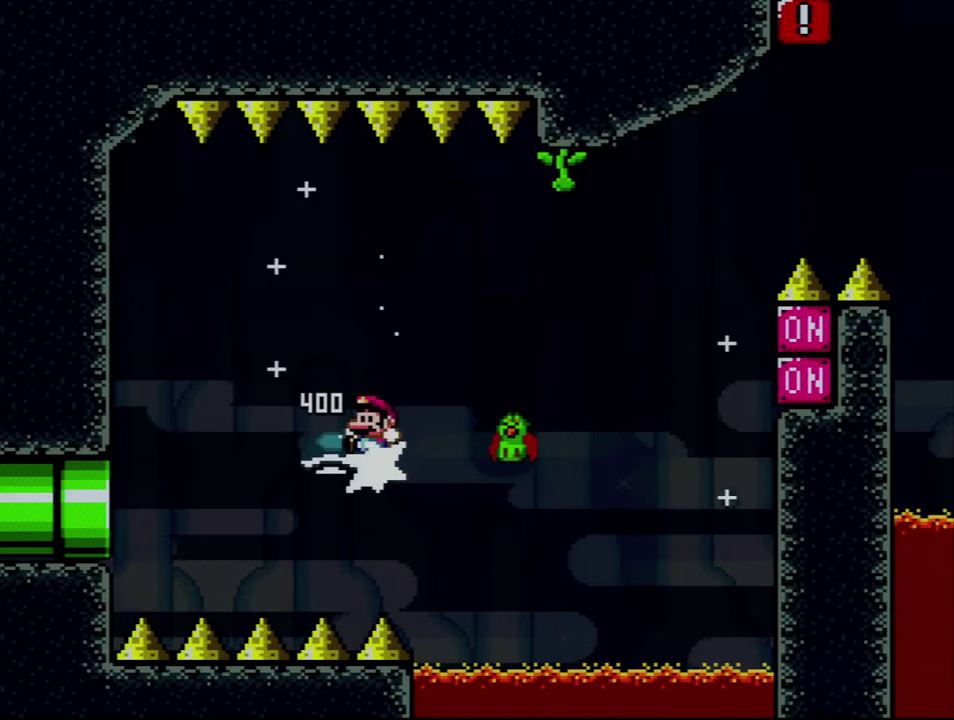
{"buttons": ["Y", "DPAD_RIGHT"], "events": [[150, "DPAD_LEFT", "up"], [183, "DPAD_RIGHT", "down"], [434, "B", "up"]]}
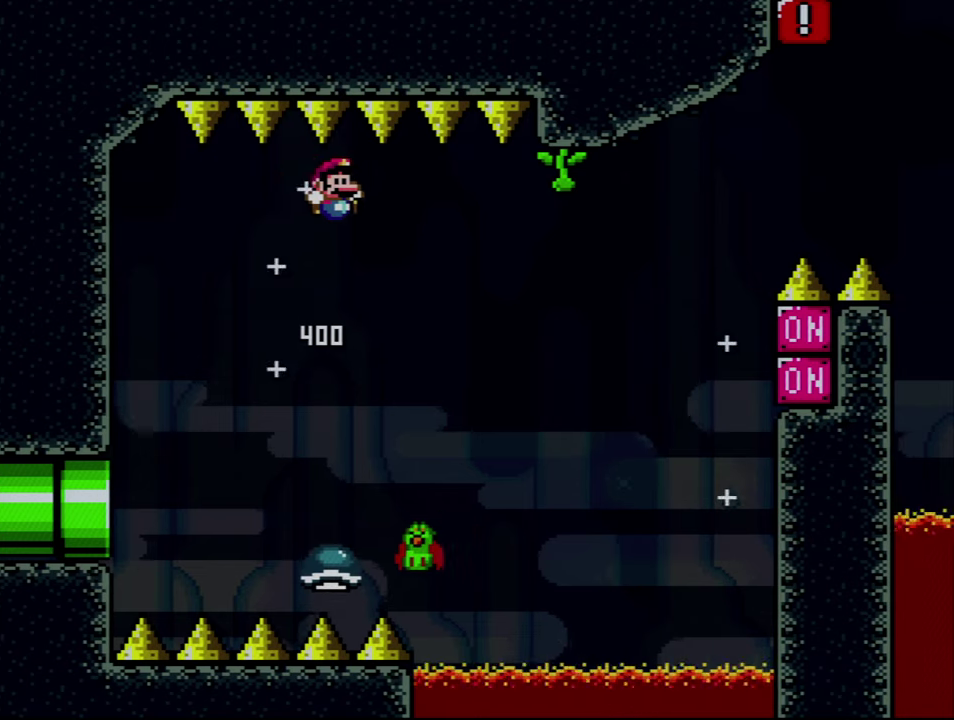
{"buttons": ["B", "Y", "DPAD_RIGHT"], "events": [[50, "DPAD_RIGHT", "up"], [84, "DPAD_LEFT", "down"], [250, "B", "down"], [300, "DPAD_LEFT", "up"], [367, "DPAD_RIGHT", "down"]]}